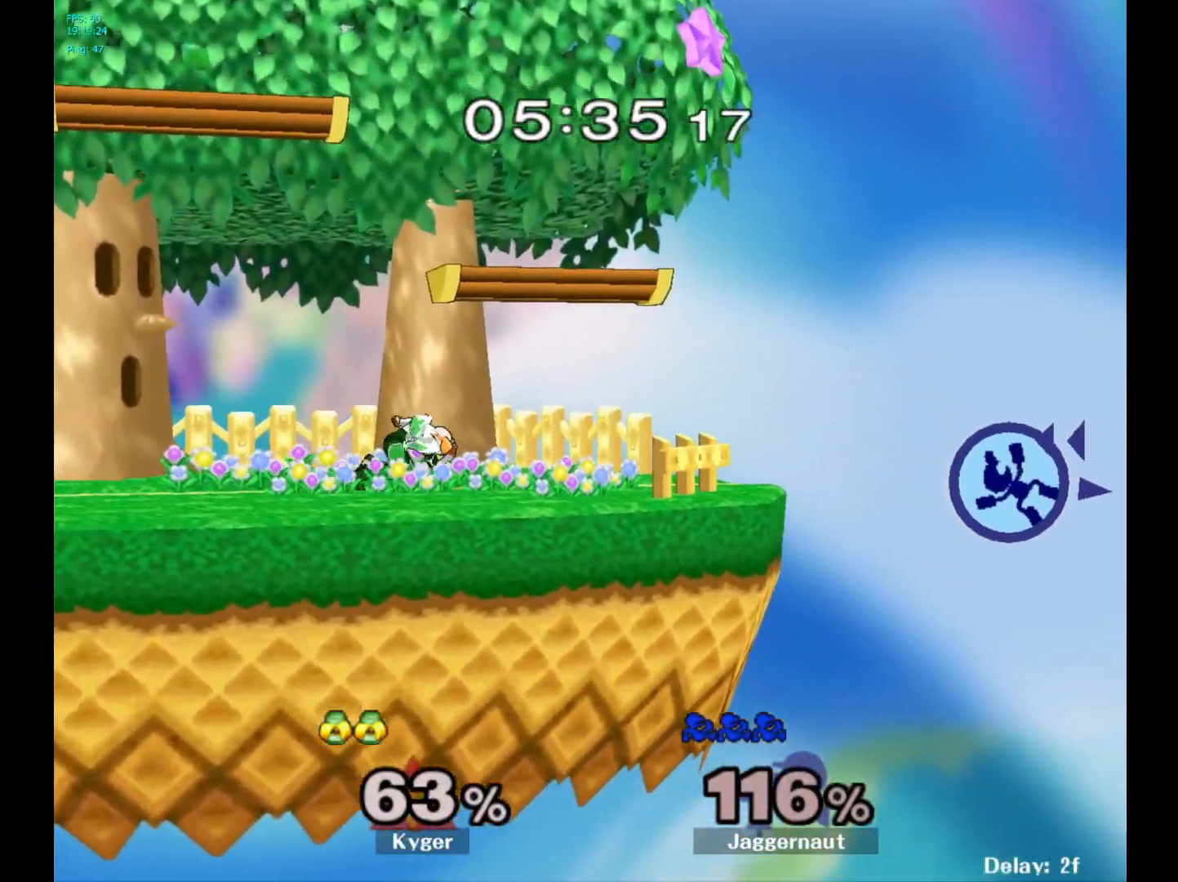
Gameplay with a controller (Nintendo layout); each line is a JSON object with the inputs held at the frame after it. "events" lists button and stick changes between this image and that frame as [ms after this image, input, new state], when the widget could be followed in between. Not read: L3 R3.
{"buttons": [], "left_stick": "left", "right_stick": "center", "events": []}
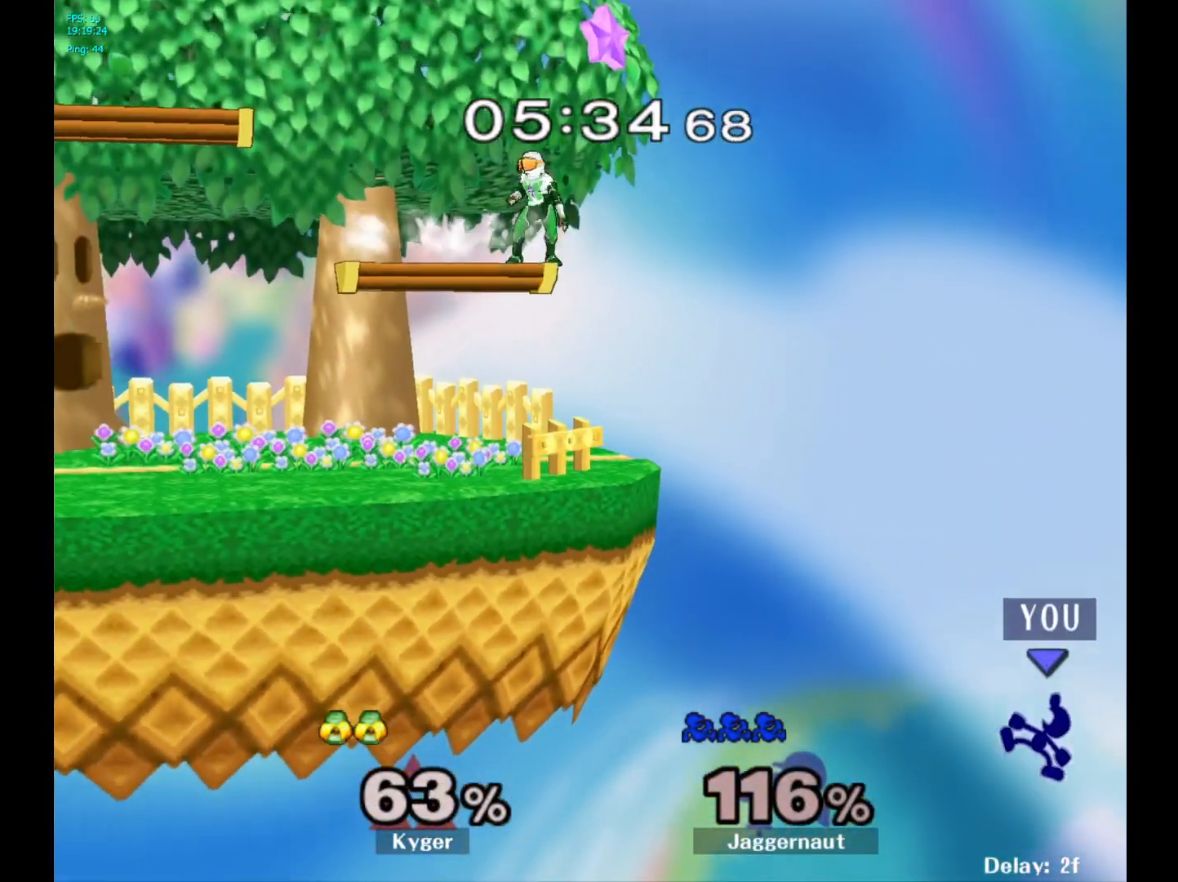
{"buttons": ["Y"], "left_stick": "left", "right_stick": "center", "events": [[283, "Y", "down"]]}
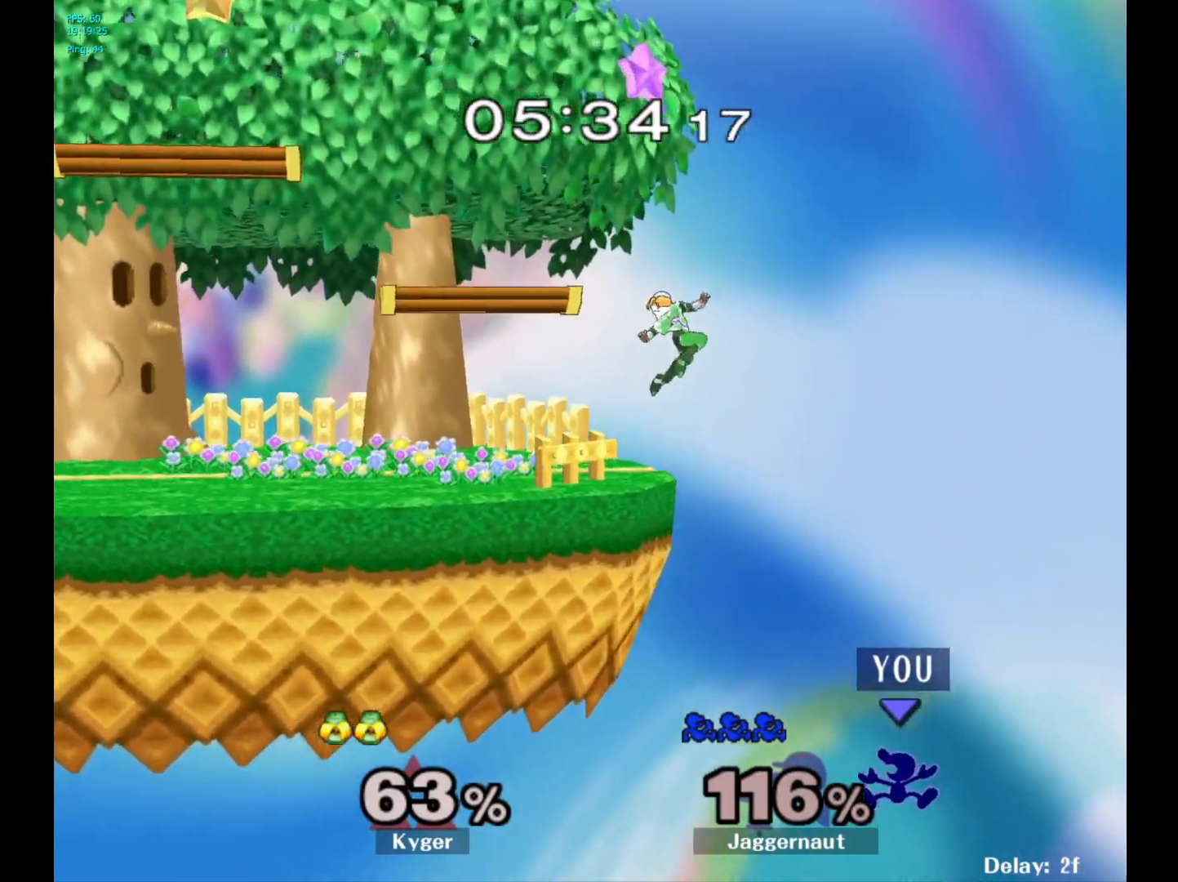
{"buttons": [], "left_stick": "up-left", "right_stick": "center", "events": [[100, "Y", "up"], [300, "left_stick", "up-left"], [333, "B", "down"], [467, "B", "up"]]}
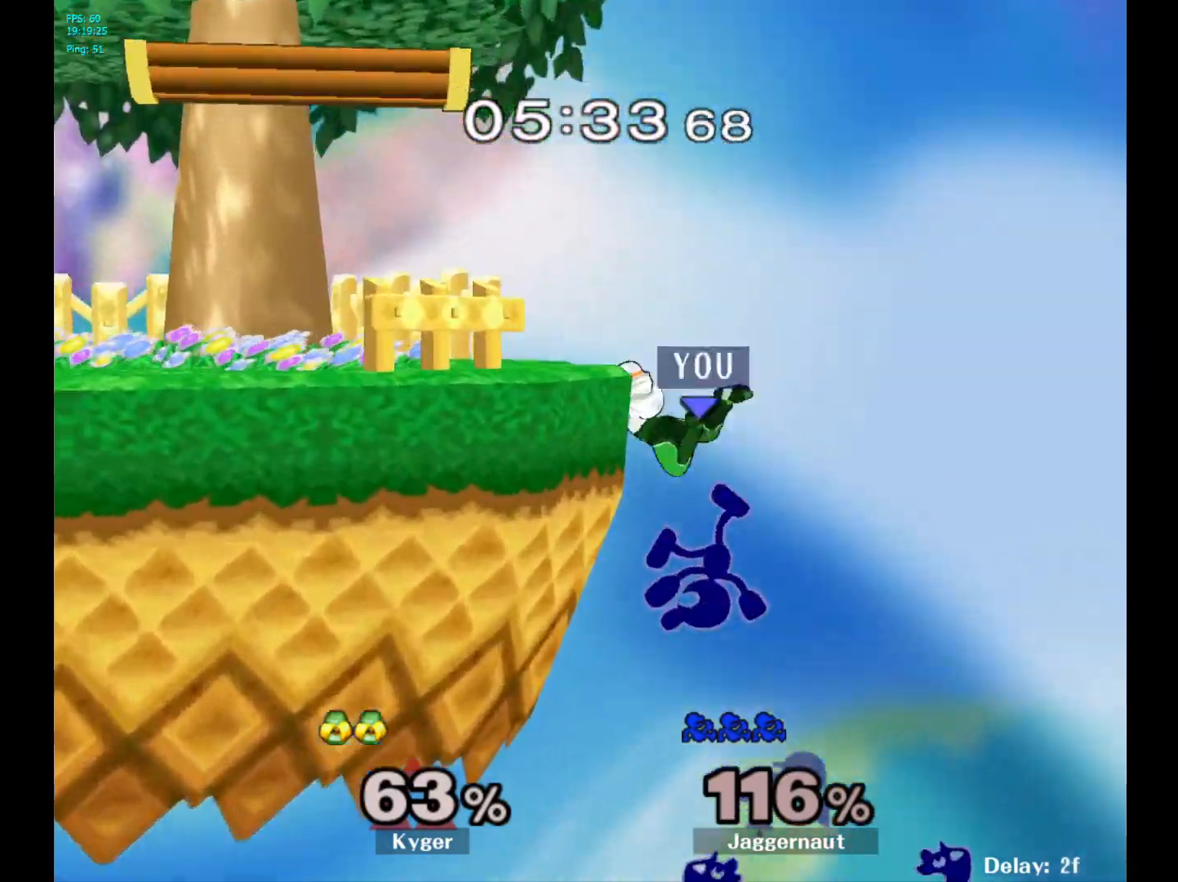
{"buttons": [], "left_stick": "left", "right_stick": "center", "events": [[117, "left_stick", "left"]]}
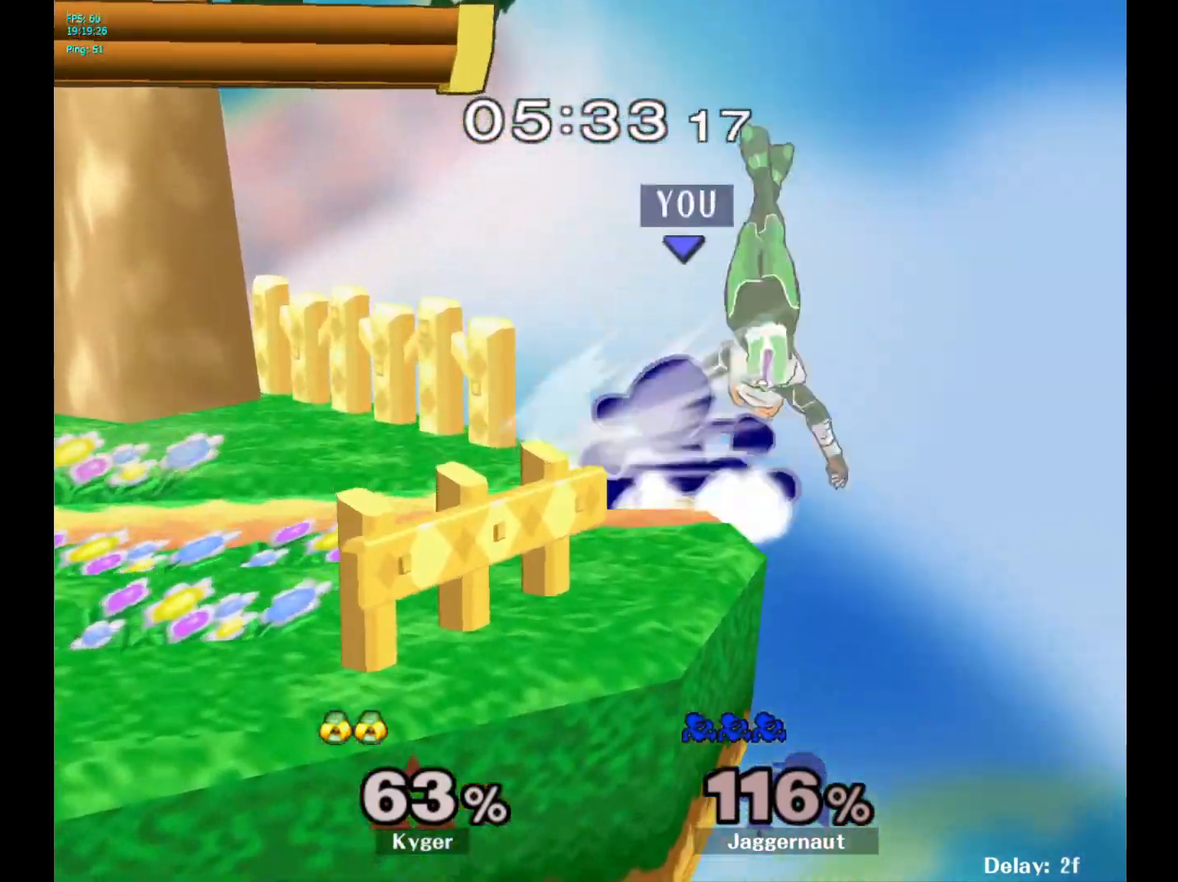
{"buttons": ["R1"], "left_stick": "center", "right_stick": "center", "events": [[150, "R1", "down"], [217, "left_stick", "center"]]}
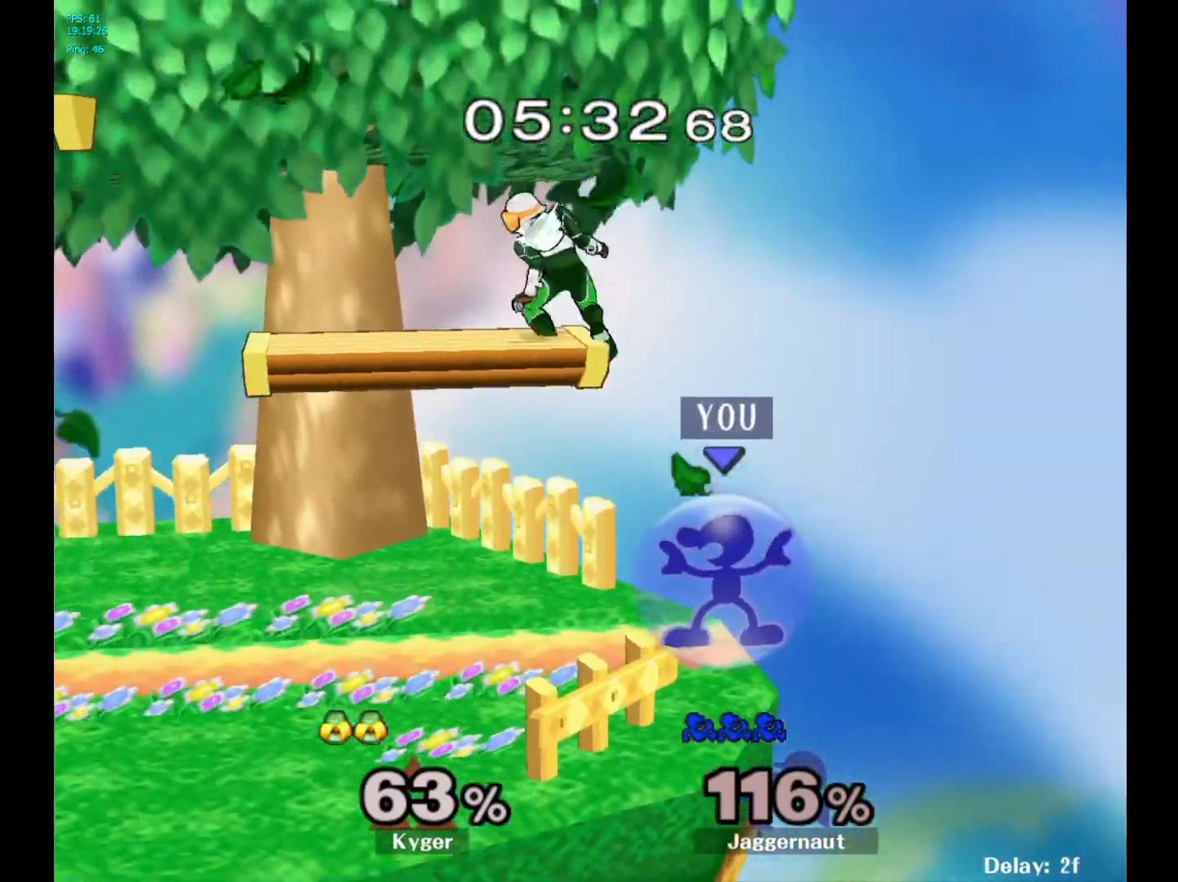
{"buttons": ["Y", "R1"], "left_stick": "center", "right_stick": "center", "events": [[500, "Y", "down"]]}
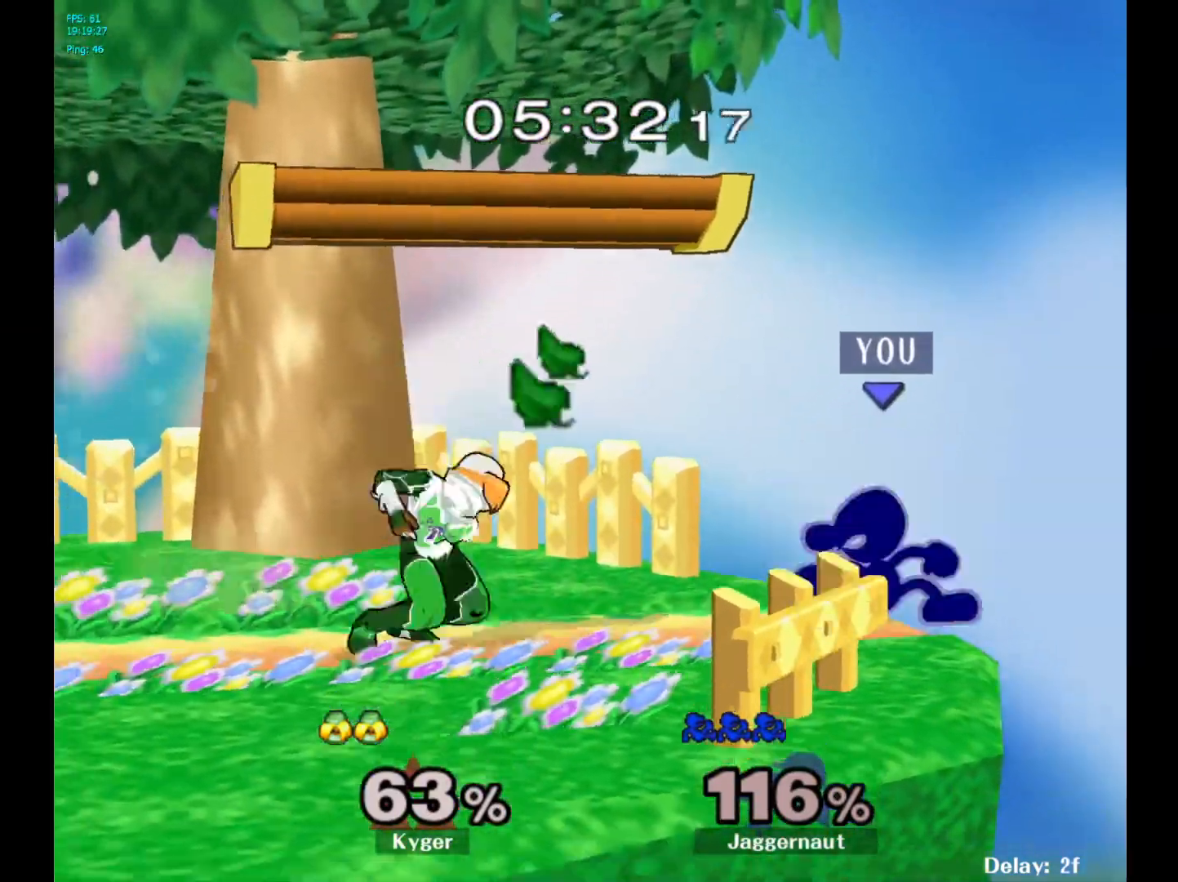
{"buttons": [], "left_stick": "left", "right_stick": "center", "events": [[267, "Y", "up"], [283, "R1", "up"], [300, "left_stick", "left"]]}
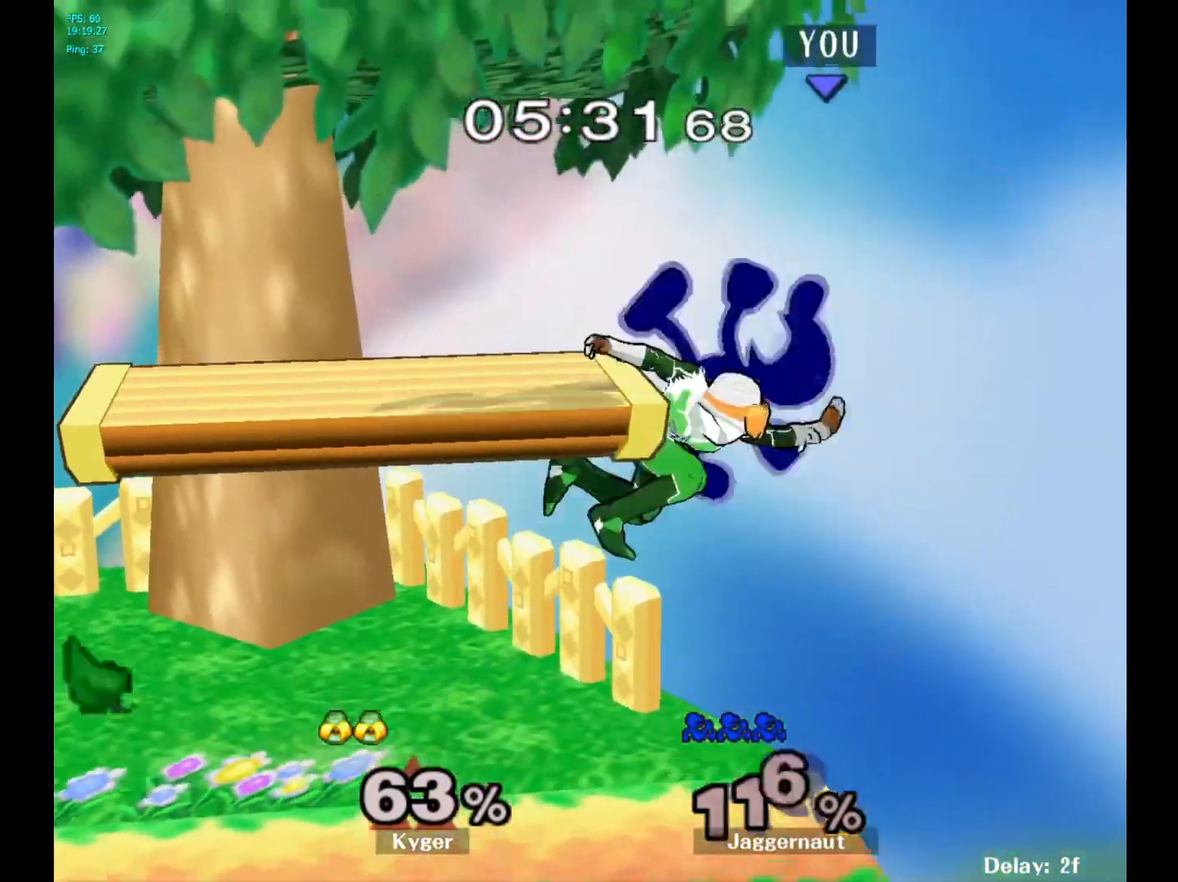
{"buttons": [], "left_stick": "left", "right_stick": "center", "events": []}
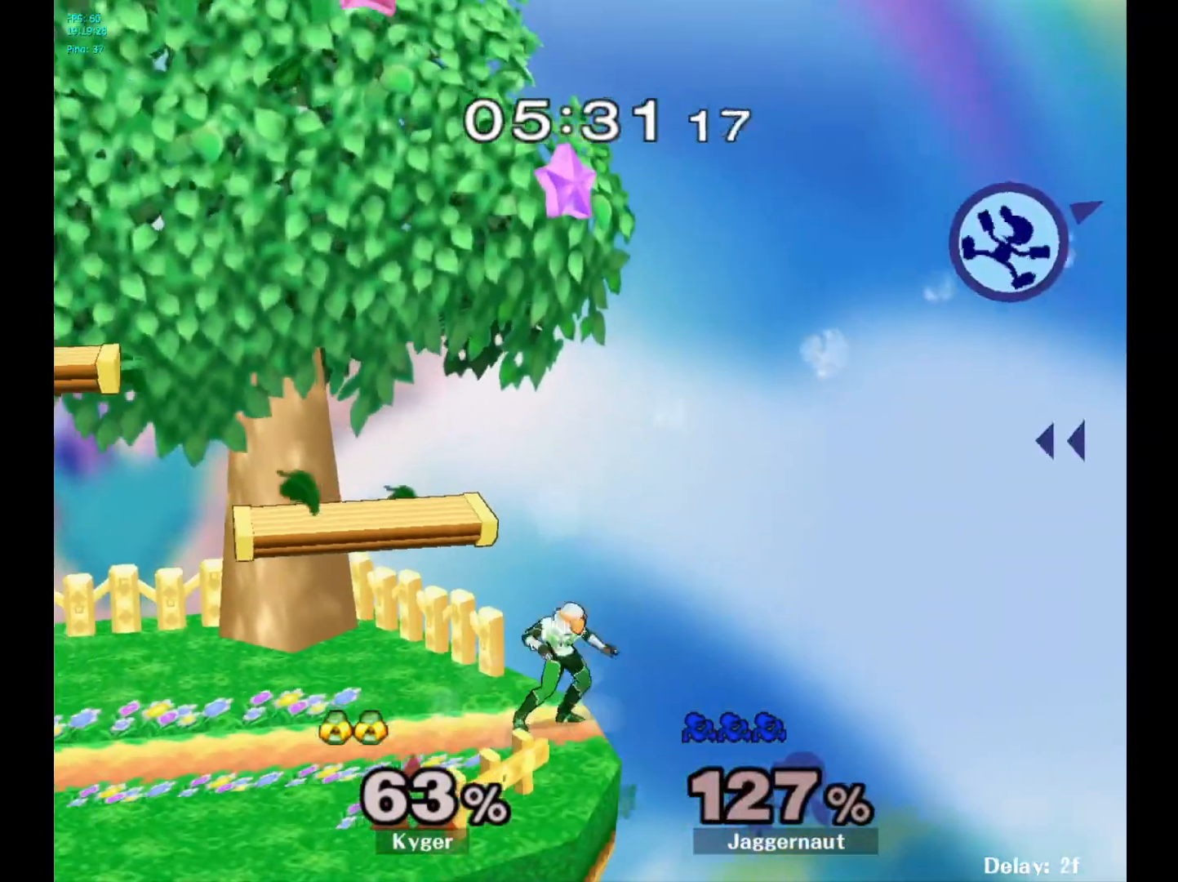
{"buttons": [], "left_stick": "left", "right_stick": "center", "events": [[67, "Y", "down"], [217, "Y", "up"]]}
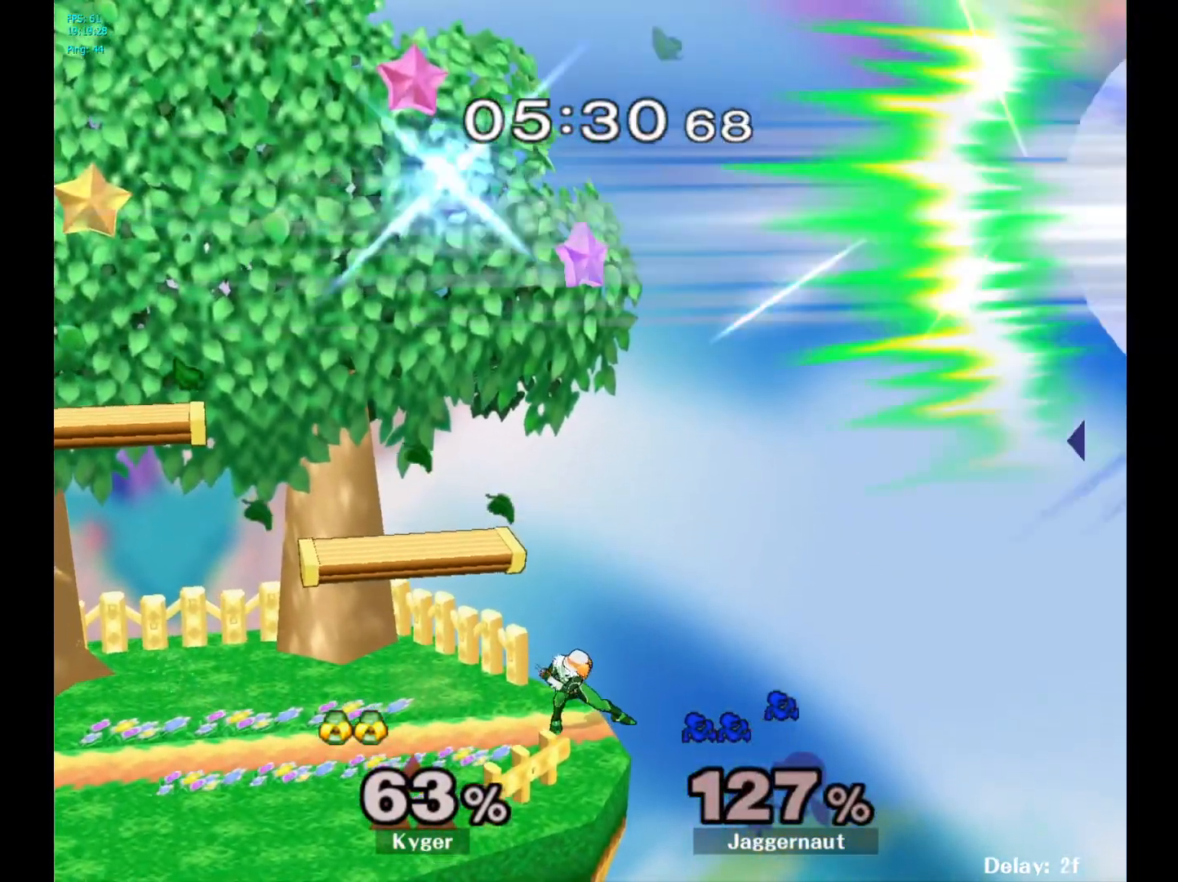
{"buttons": [], "left_stick": "center", "right_stick": "center", "events": [[417, "left_stick", "center"]]}
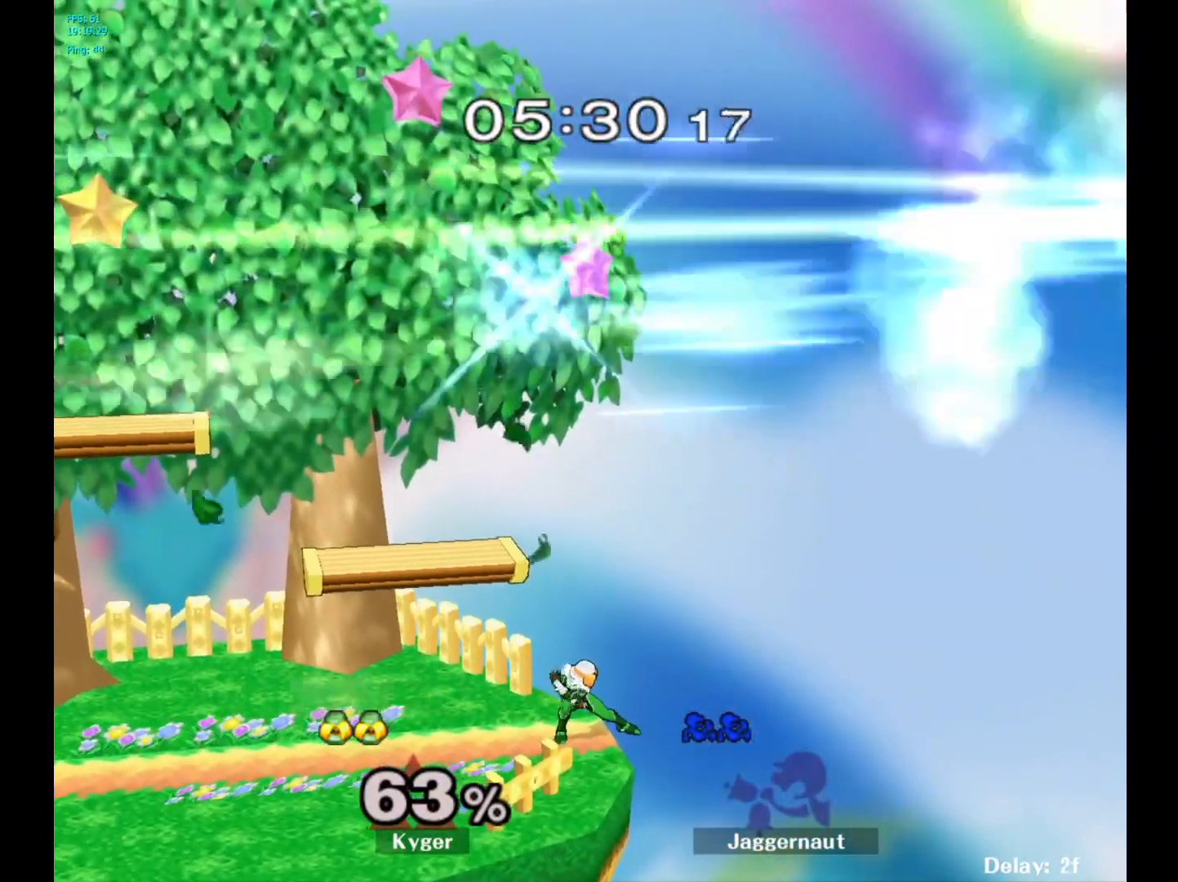
{"buttons": [], "left_stick": "center", "right_stick": "center", "events": []}
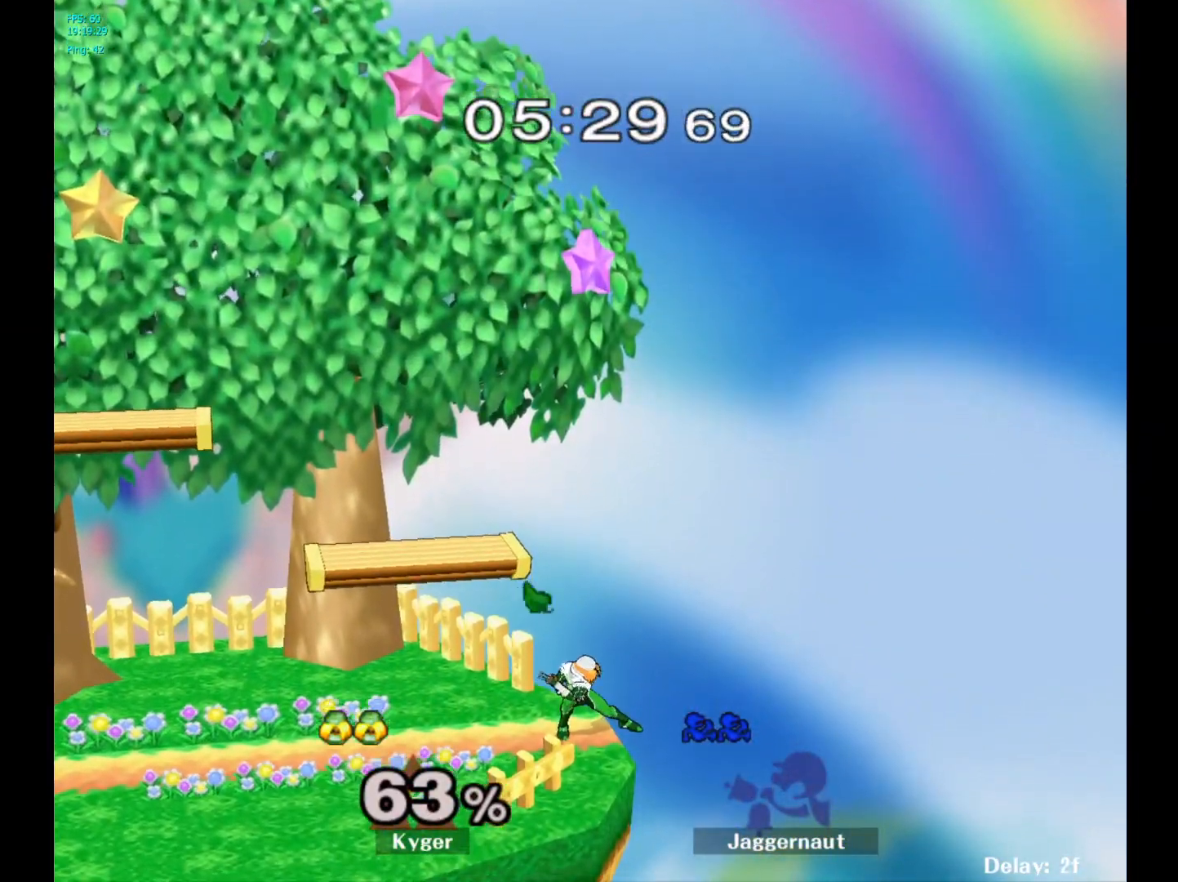
{"buttons": [], "left_stick": "center", "right_stick": "center", "events": []}
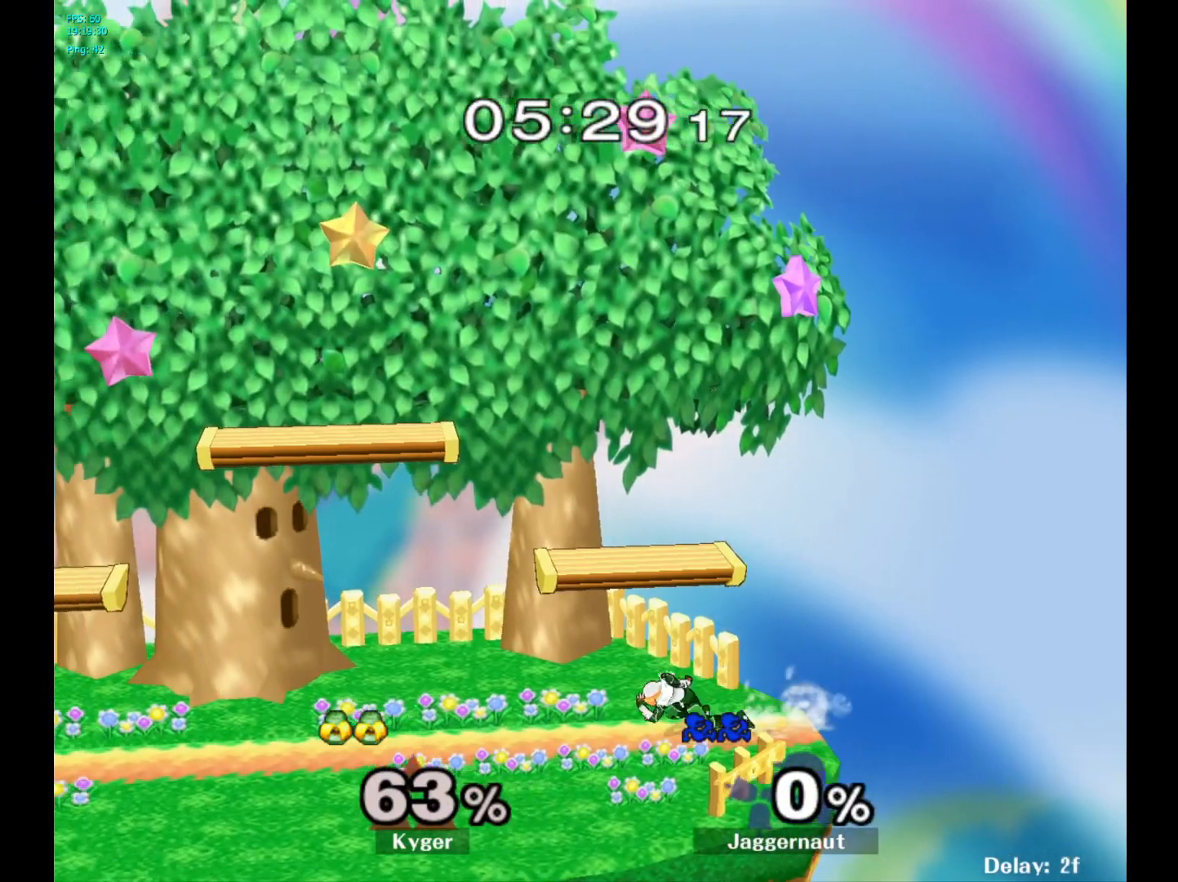
{"buttons": [], "left_stick": "right", "right_stick": "center", "events": [[300, "left_stick", "right"]]}
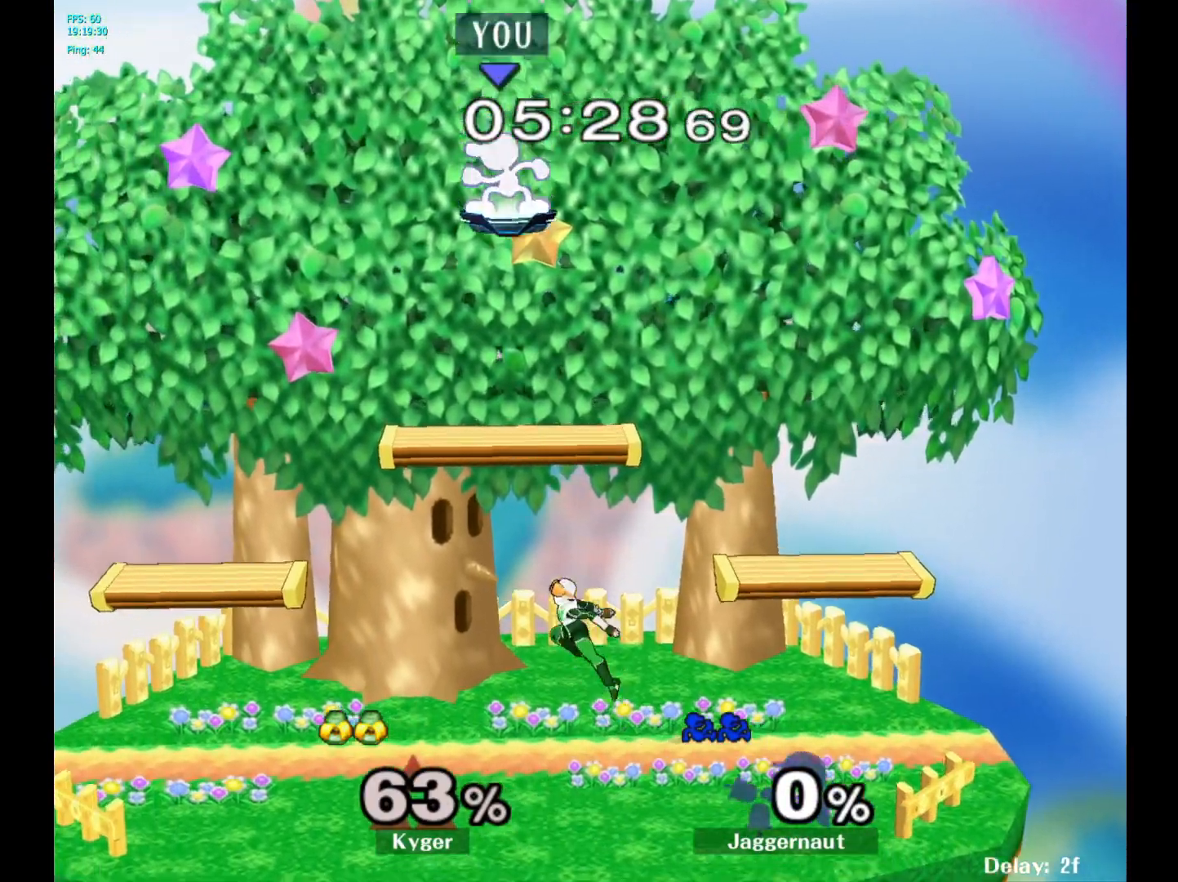
{"buttons": [], "left_stick": "down", "right_stick": "center", "events": [[133, "left_stick", "left"], [383, "left_stick", "down"]]}
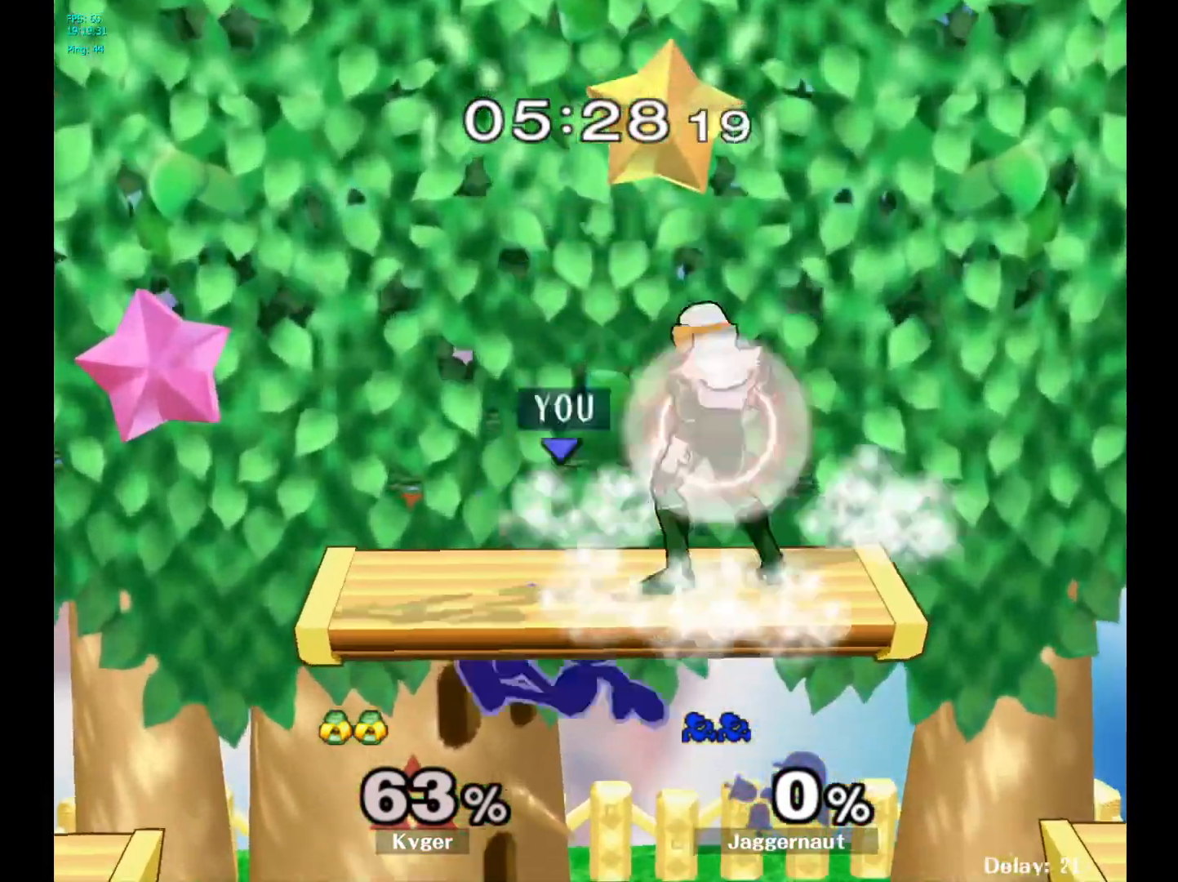
{"buttons": [], "left_stick": "left", "right_stick": "center", "events": [[133, "left_stick", "right"], [167, "Y", "down"], [183, "left_stick", "center"], [250, "A", "down"], [300, "Y", "up"], [367, "left_stick", "left"], [383, "A", "up"]]}
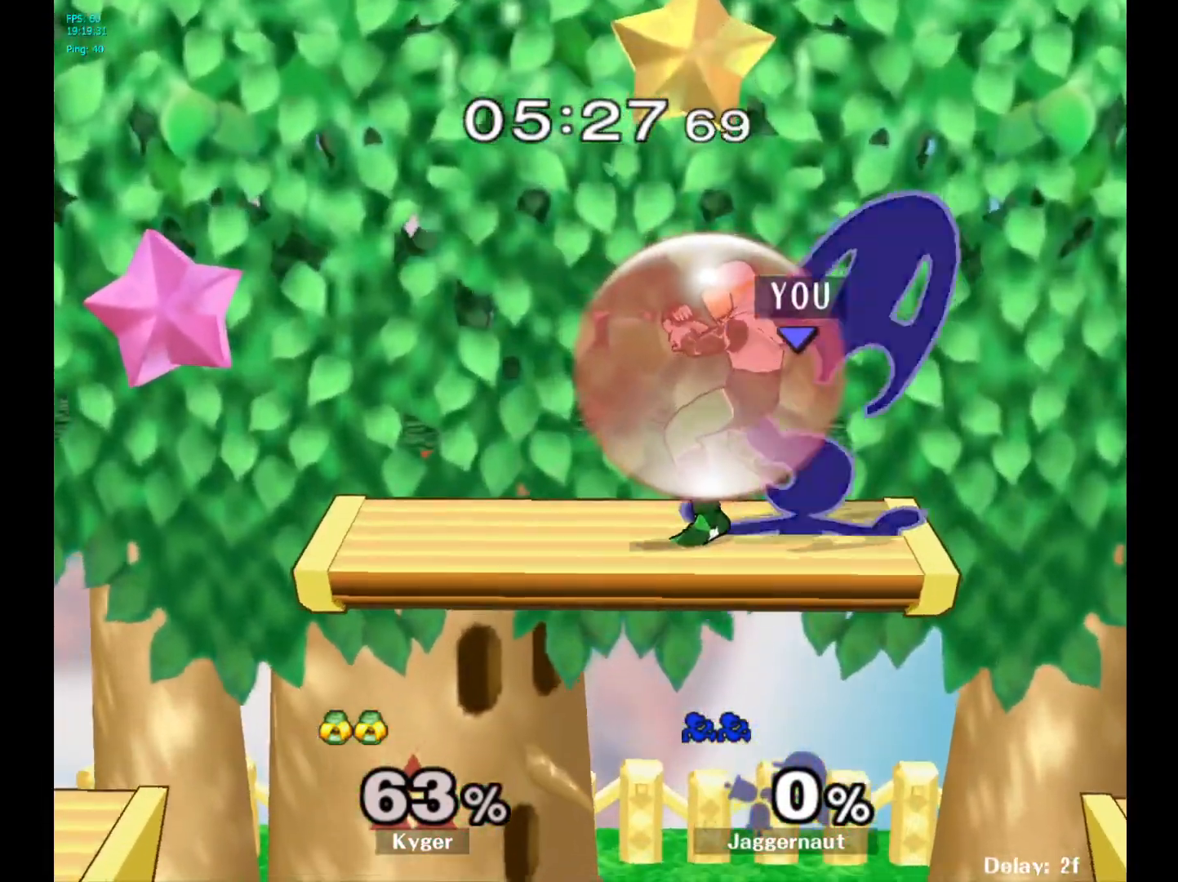
{"buttons": [], "left_stick": "up-left", "right_stick": "center", "events": [[317, "left_stick", "up"], [400, "left_stick", "up-left"]]}
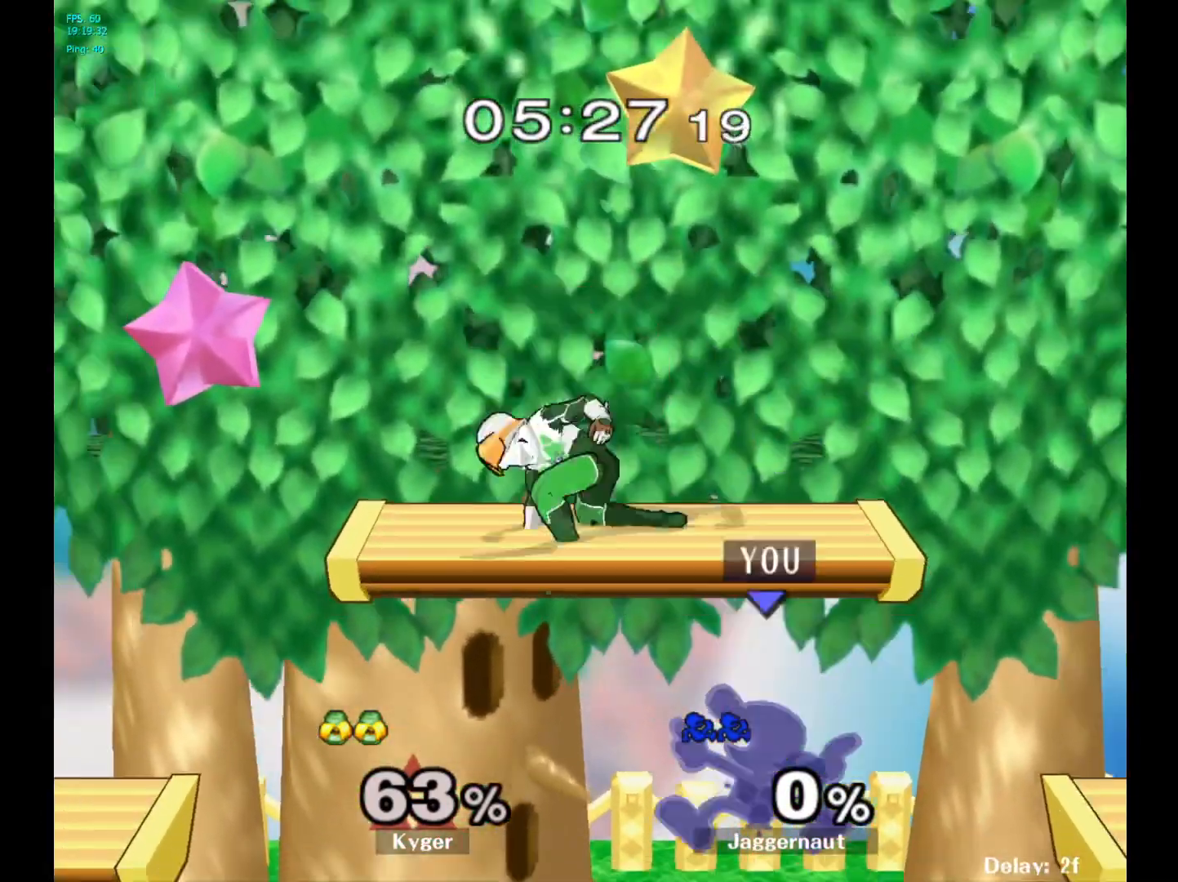
{"buttons": [], "left_stick": "up-right", "right_stick": "center", "events": [[183, "B", "down"], [283, "B", "up"], [367, "left_stick", "up-right"]]}
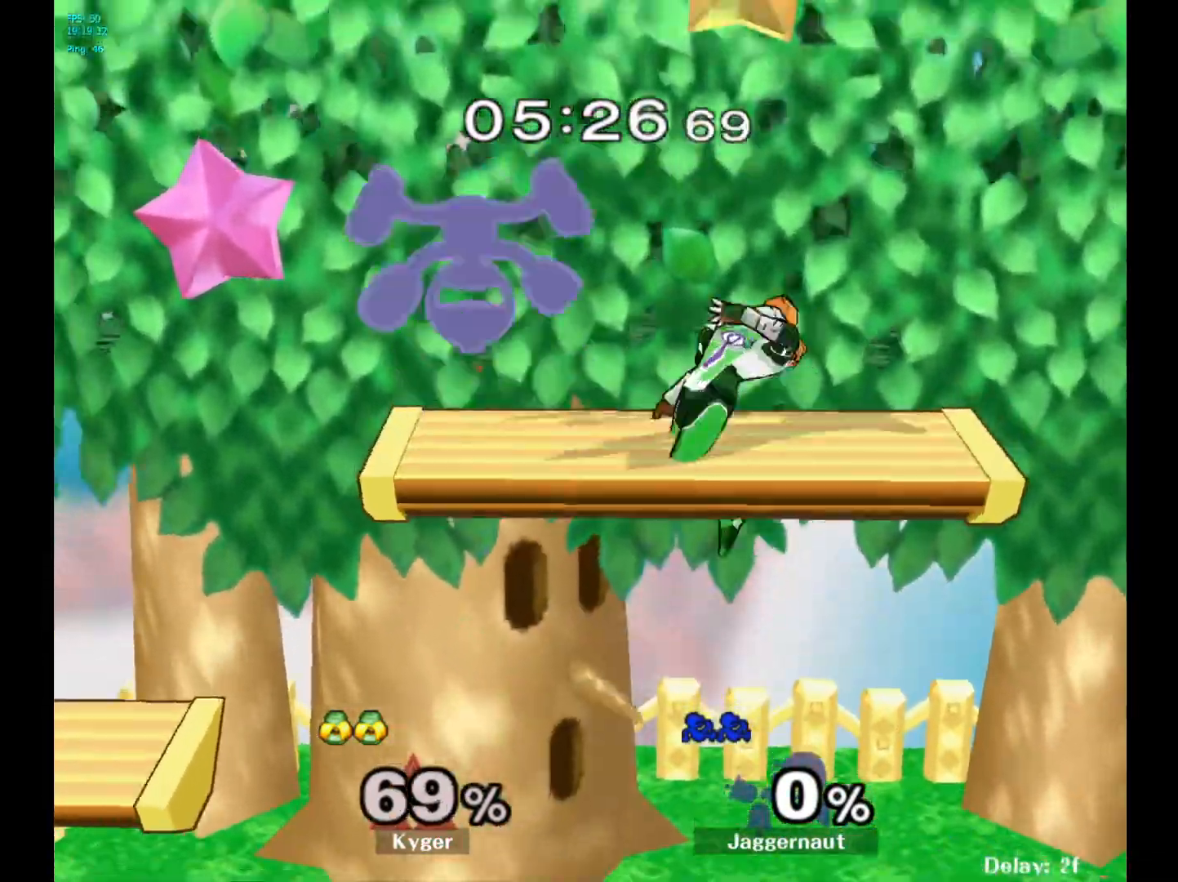
{"buttons": [], "left_stick": "right", "right_stick": "center", "events": [[100, "left_stick", "right"]]}
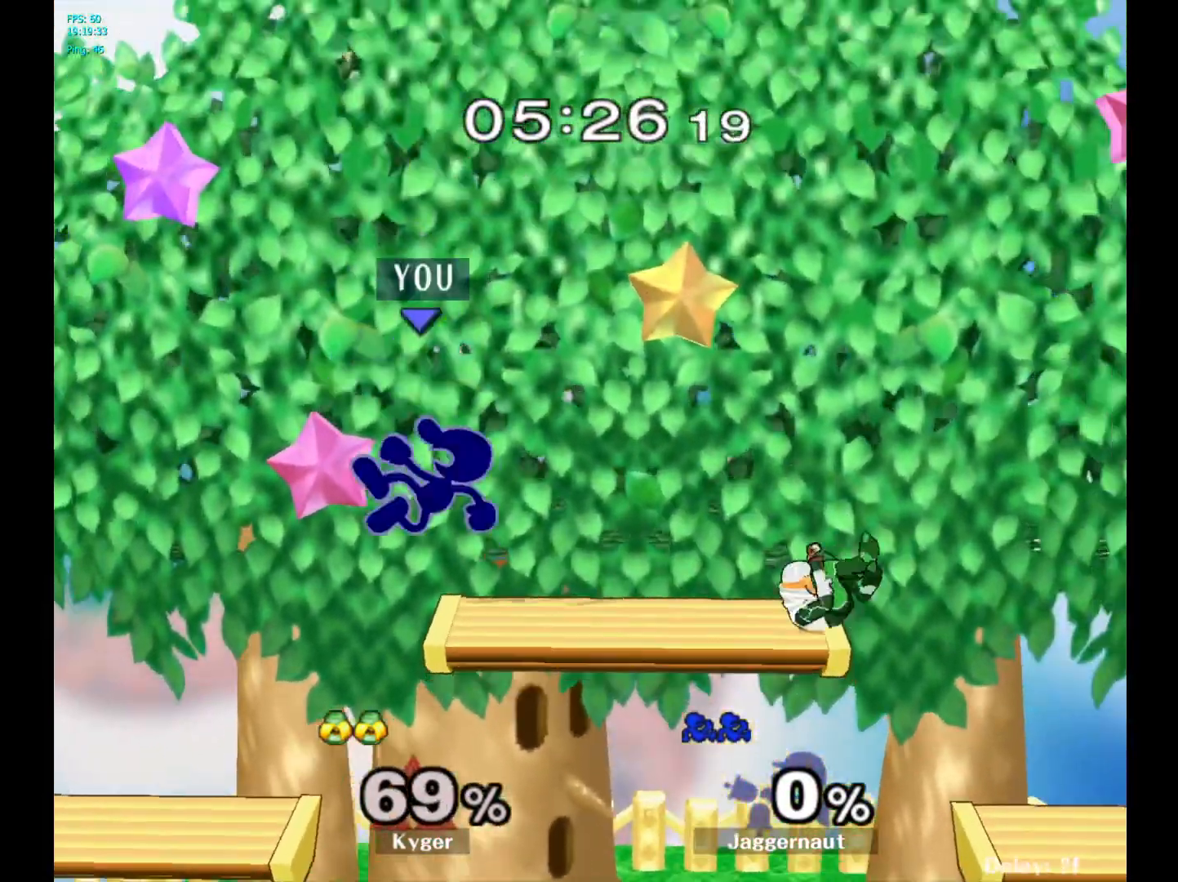
{"buttons": [], "left_stick": "center", "right_stick": "center", "events": [[67, "left_stick", "down"], [350, "left_stick", "down-left"], [483, "left_stick", "center"]]}
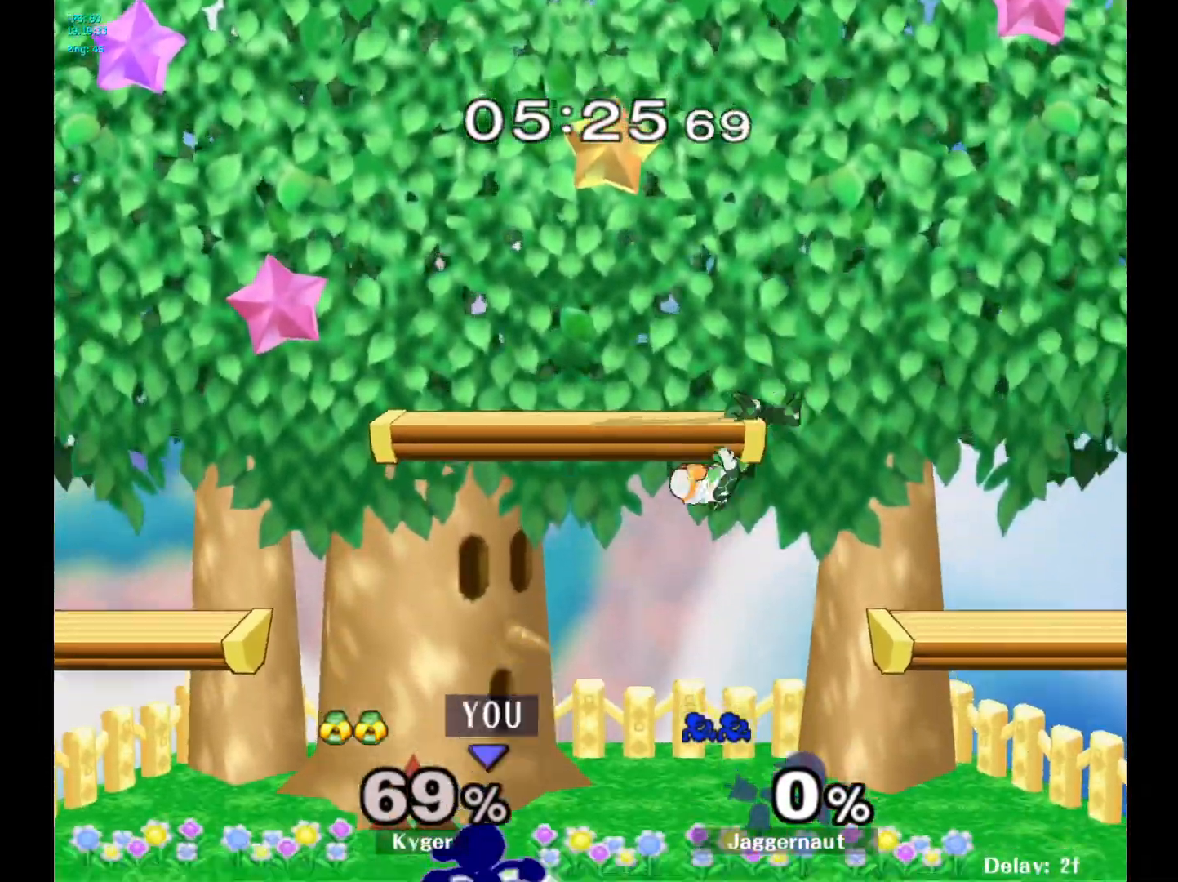
{"buttons": [], "left_stick": "right", "right_stick": "center", "events": [[100, "left_stick", "left"], [233, "Y", "down"], [250, "left_stick", "right"], [267, "Y", "up"], [367, "A", "down"], [467, "A", "up"]]}
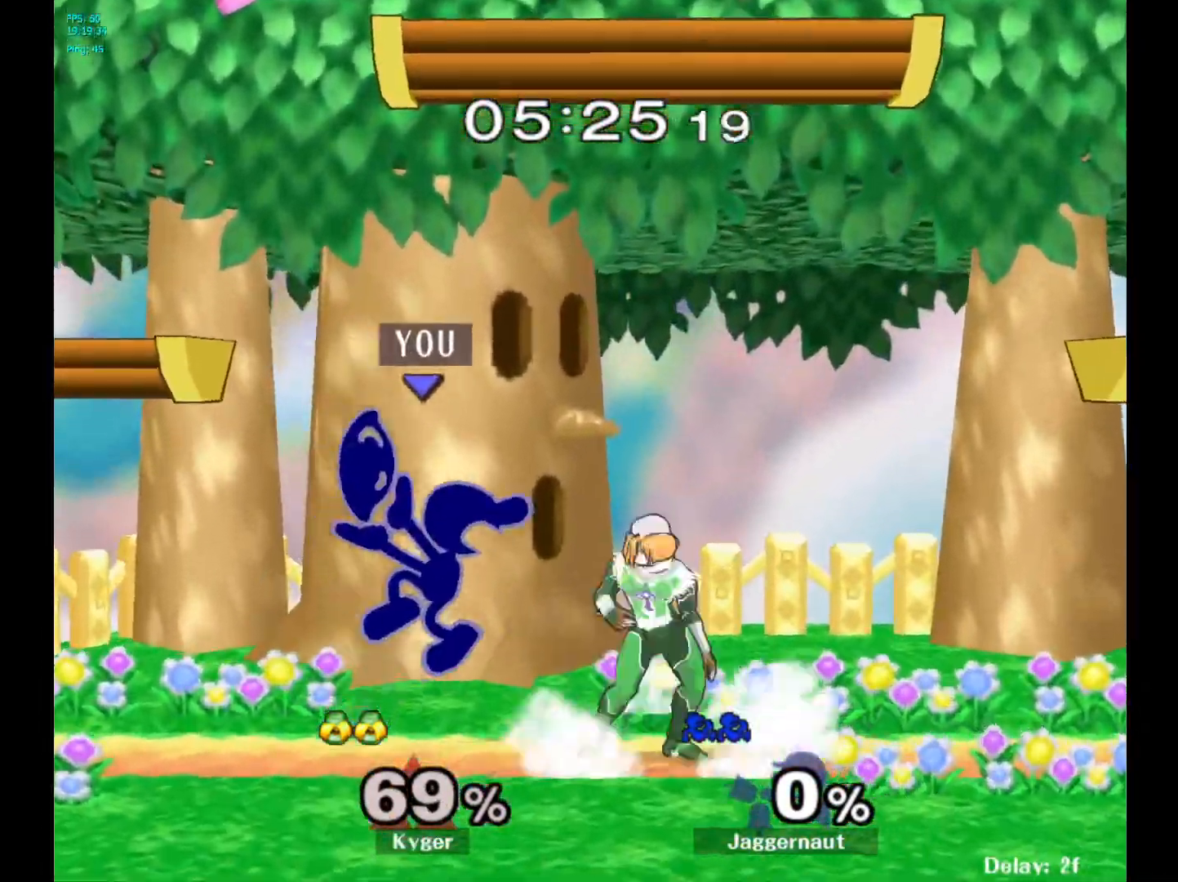
{"buttons": ["R1"], "left_stick": "up", "right_stick": "center", "events": [[350, "R1", "down"], [483, "left_stick", "up"]]}
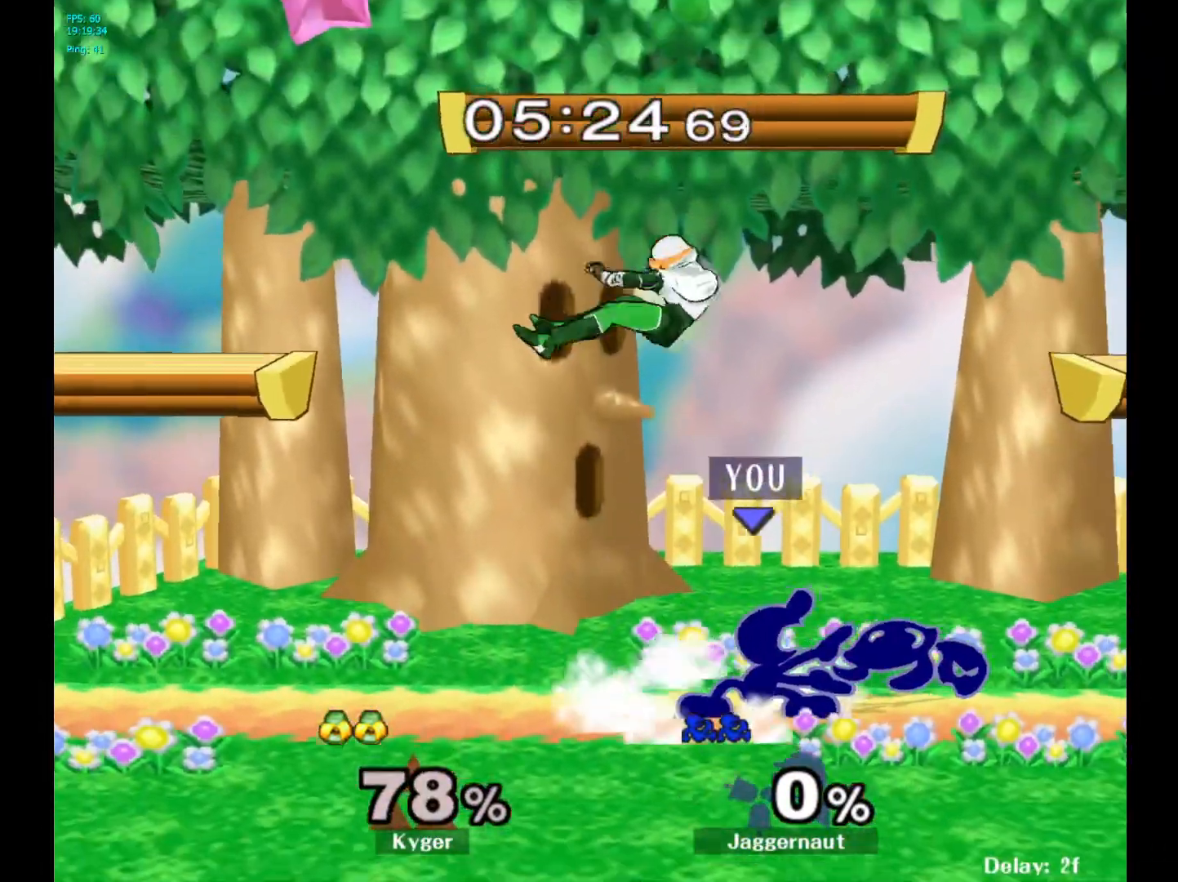
{"buttons": [], "left_stick": "up", "right_stick": "center", "events": [[50, "R1", "up"], [200, "A", "down"], [283, "A", "up"], [367, "A", "down"], [450, "A", "up"]]}
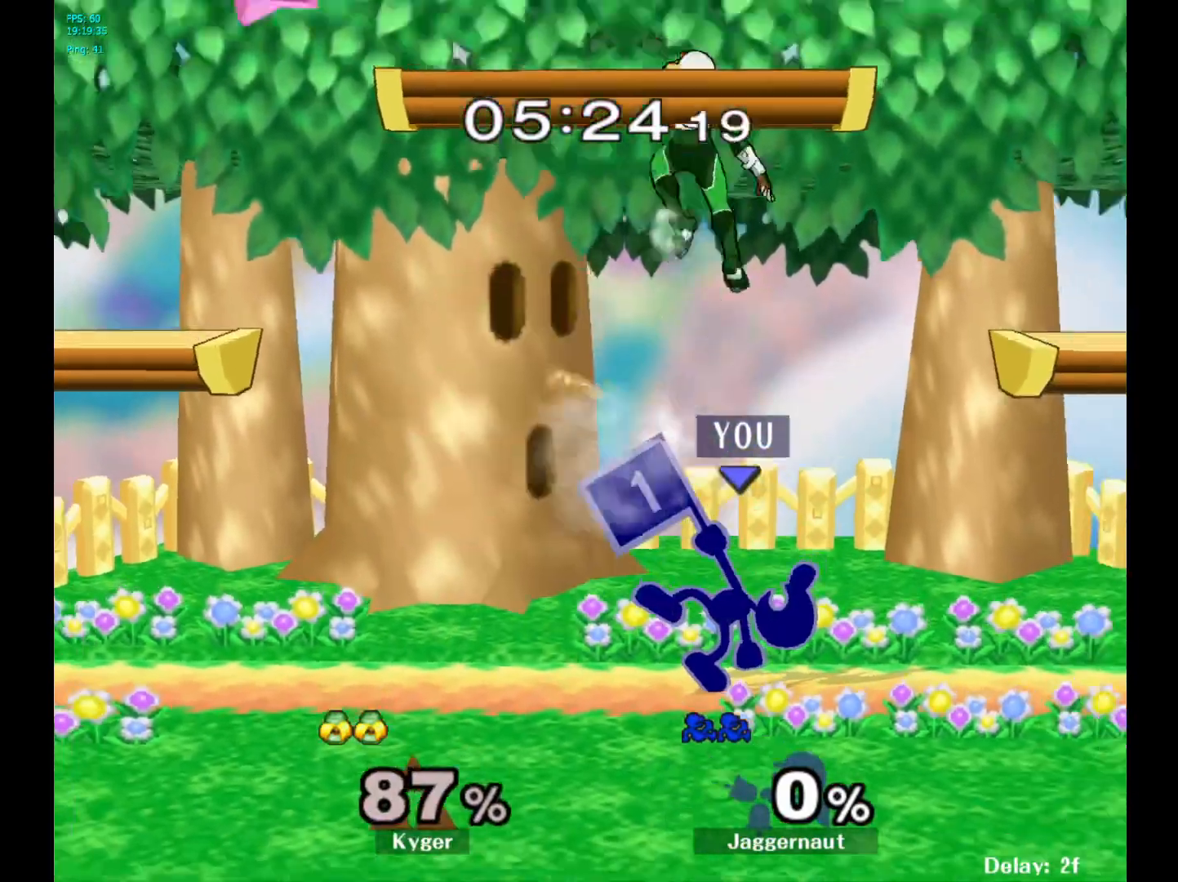
{"buttons": [], "left_stick": "right", "right_stick": "center", "events": [[217, "left_stick", "center"], [283, "left_stick", "right"], [367, "Y", "down"], [483, "Y", "up"]]}
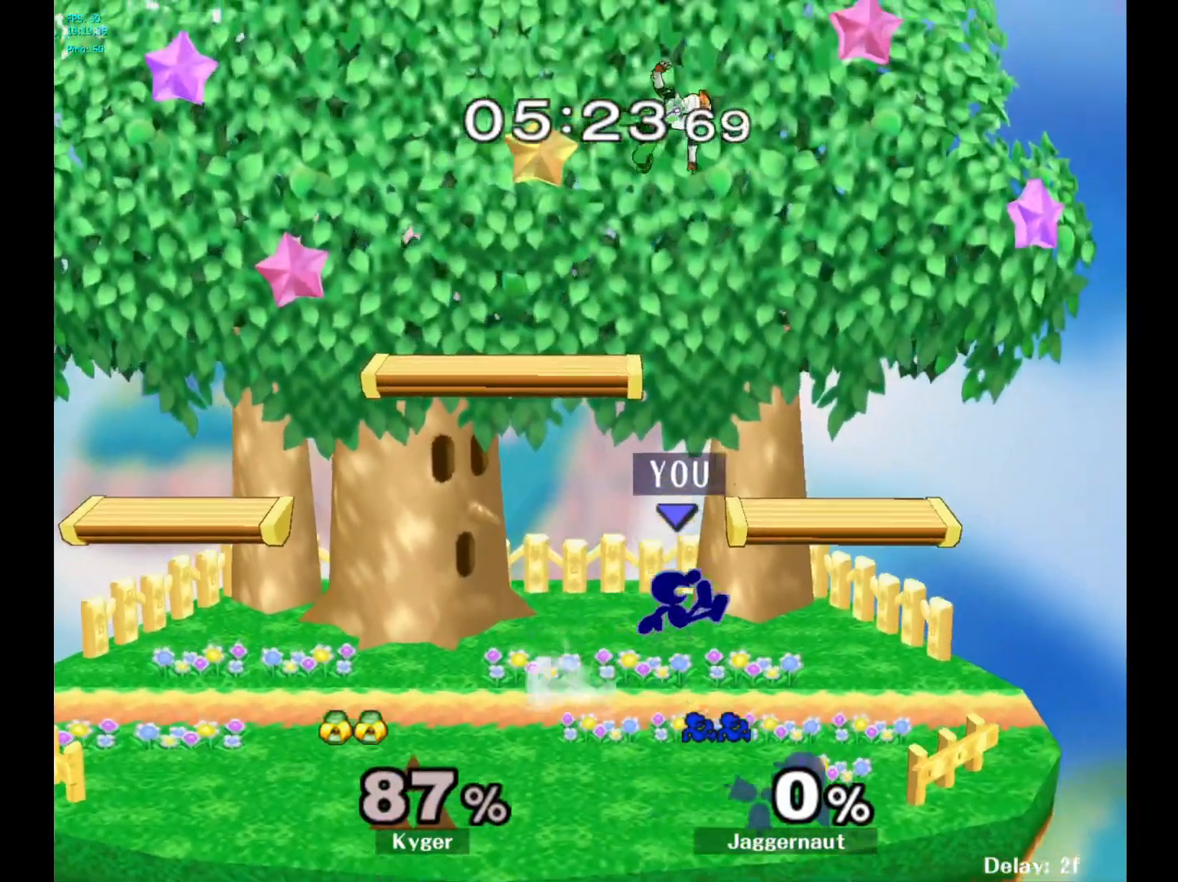
{"buttons": [], "left_stick": "left", "right_stick": "center", "events": [[17, "left_stick", "center"], [100, "Y", "down"], [200, "A", "down"], [250, "Y", "up"], [283, "left_stick", "up-left"], [333, "A", "up"], [333, "left_stick", "left"]]}
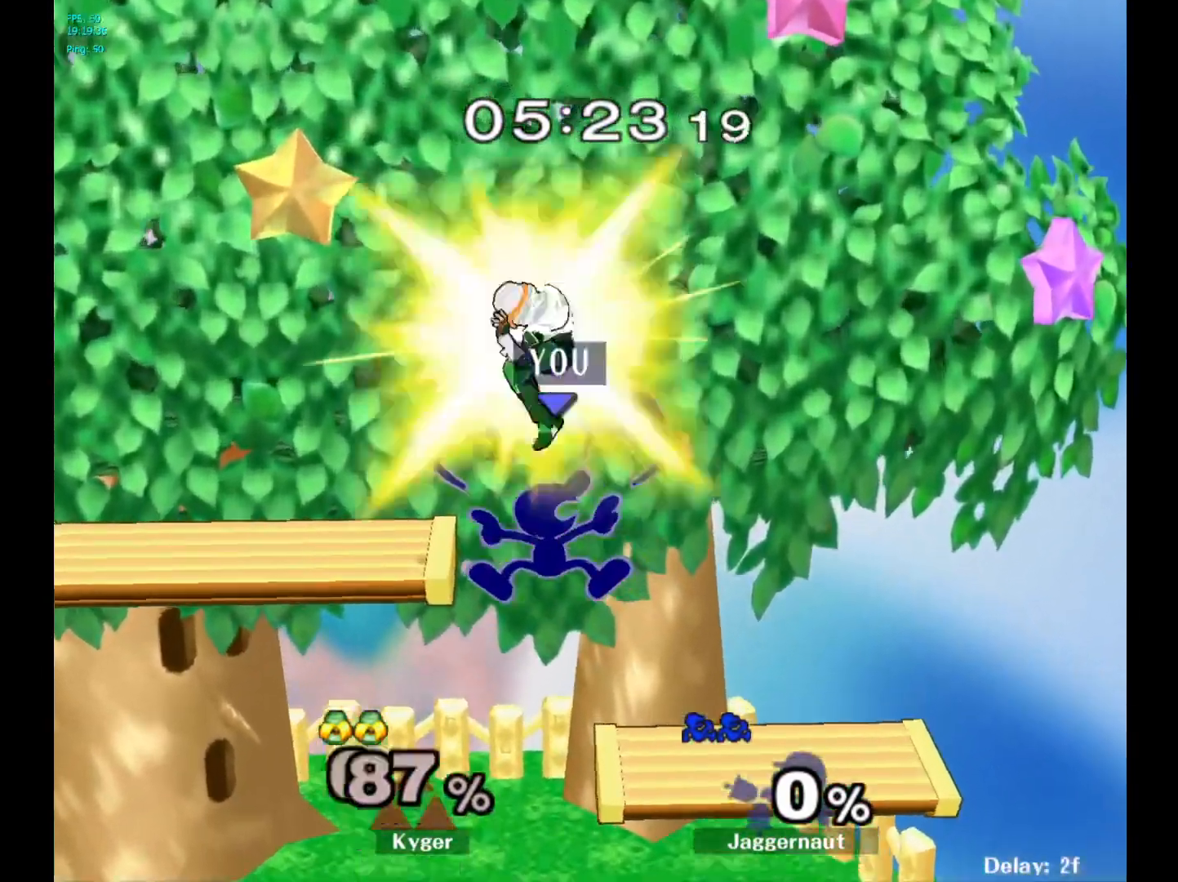
{"buttons": [], "left_stick": "right", "right_stick": "center", "events": [[167, "left_stick", "up-left"], [467, "left_stick", "right"]]}
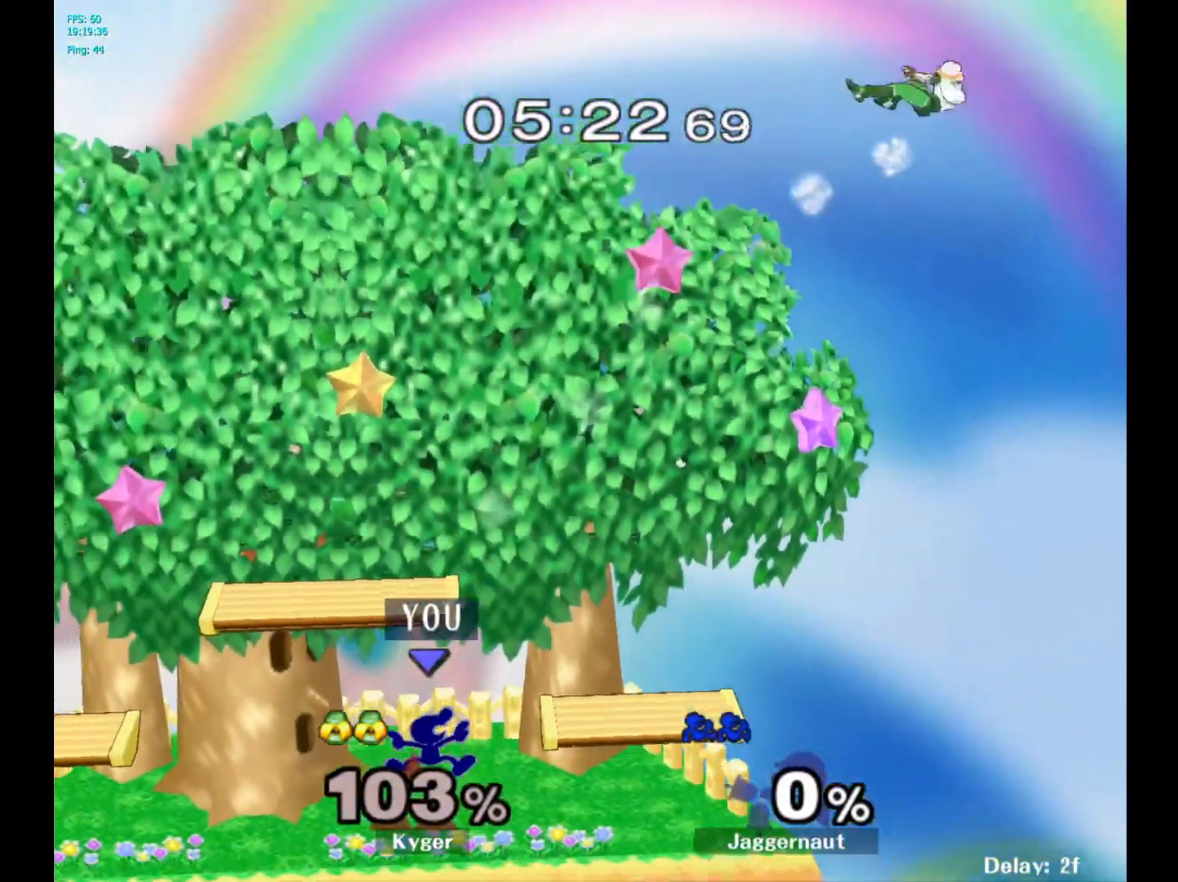
{"buttons": [], "left_stick": "right", "right_stick": "center", "events": [[67, "left_stick", "down-right"], [200, "left_stick", "center"], [333, "left_stick", "right"]]}
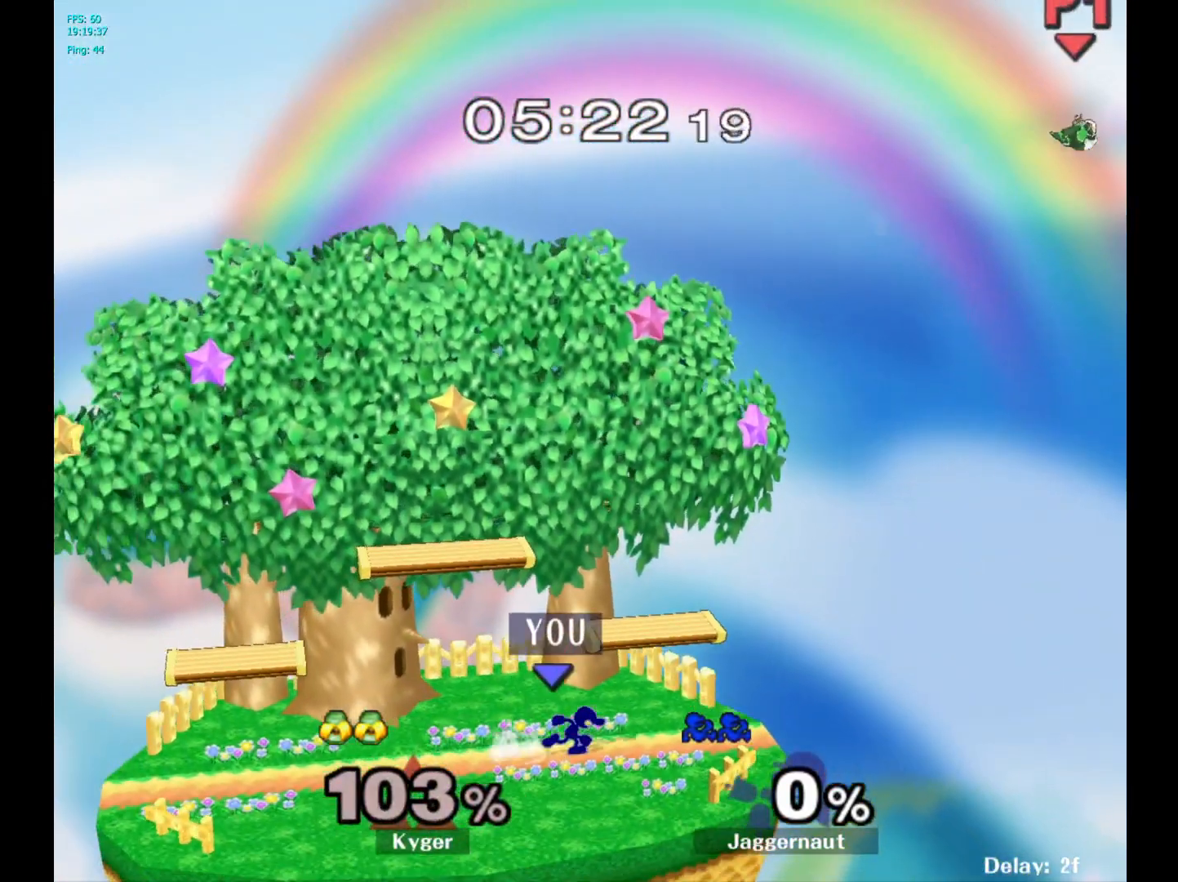
{"buttons": [], "left_stick": "down-left", "right_stick": "center", "events": [[317, "left_stick", "down"], [450, "left_stick", "down-left"]]}
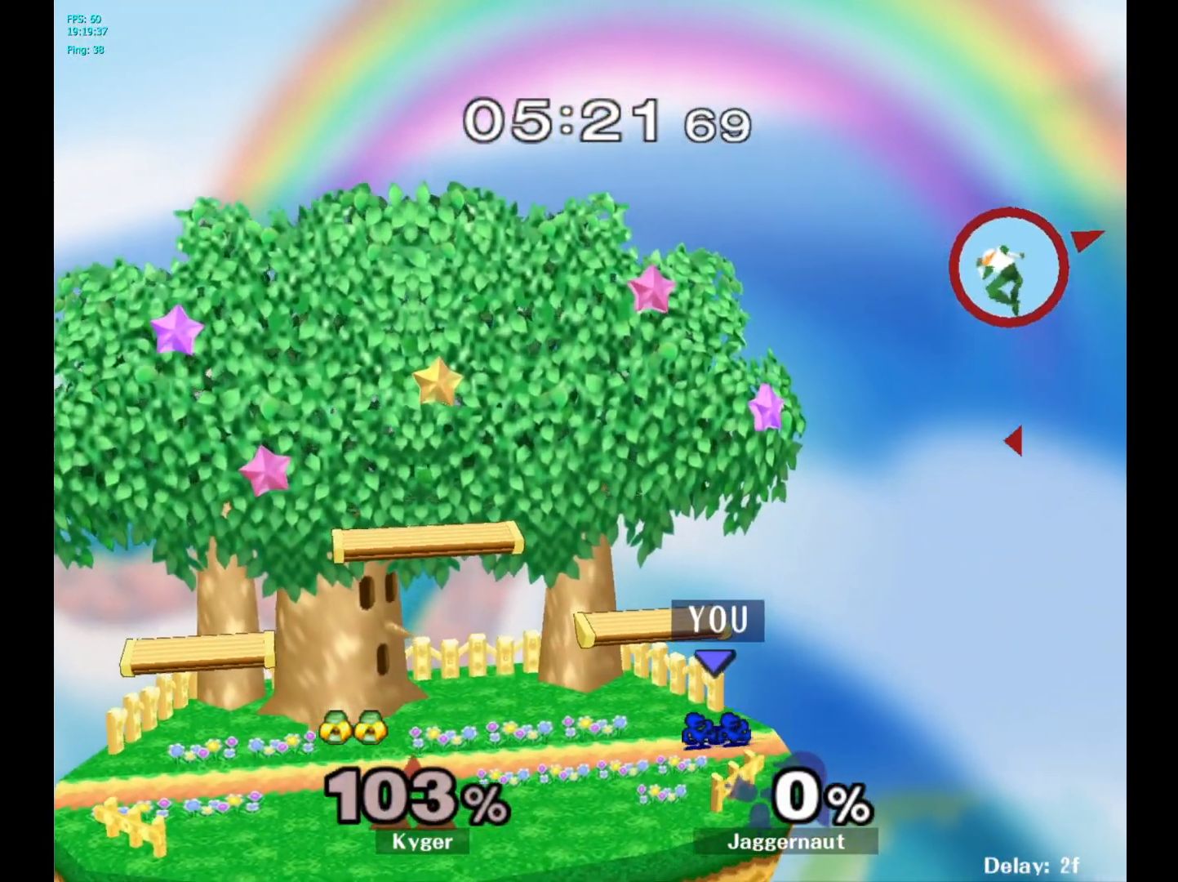
{"buttons": [], "left_stick": "right", "right_stick": "center", "events": [[17, "left_stick", "left"], [117, "left_stick", "center"], [333, "Y", "down"], [367, "Y", "up"], [400, "left_stick", "right"]]}
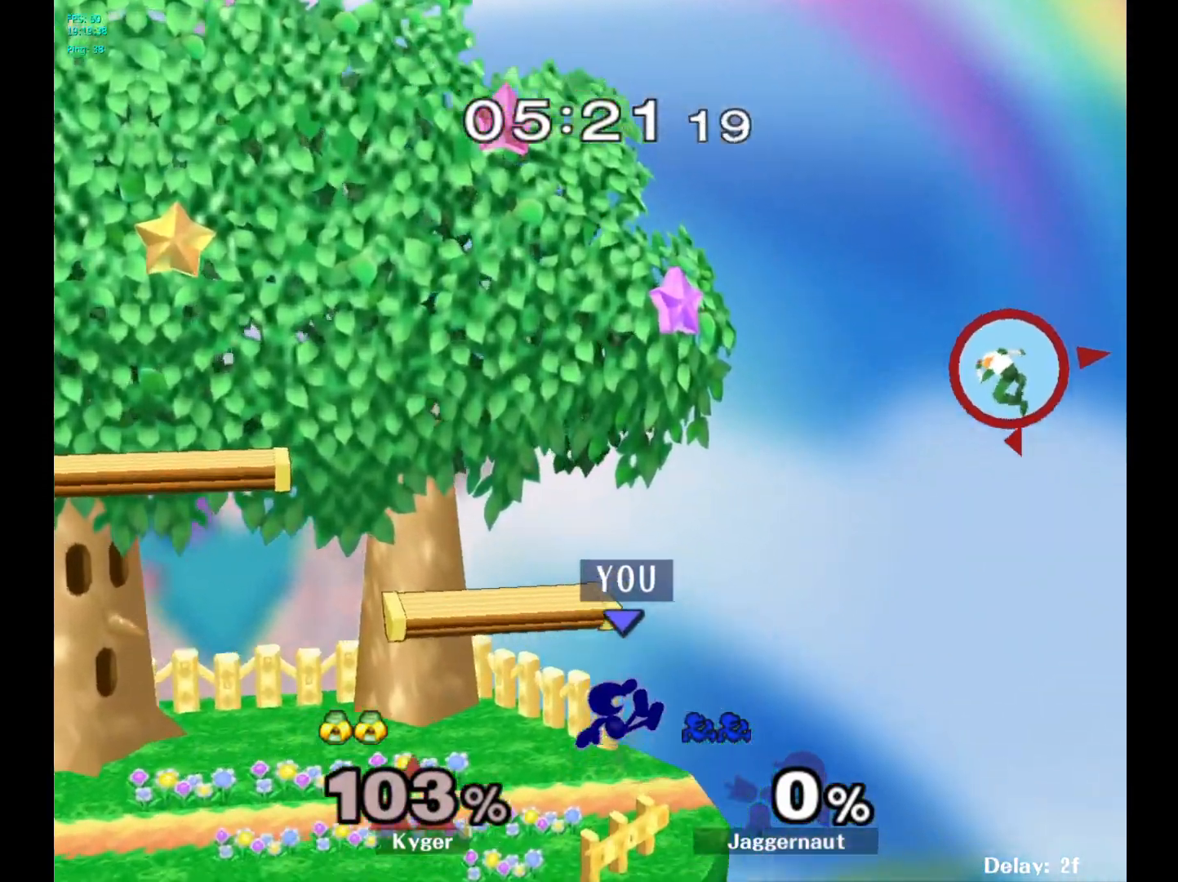
{"buttons": ["Y"], "left_stick": "left", "right_stick": "center", "events": [[283, "left_stick", "left"], [367, "left_stick", "center"], [400, "Y", "down"], [433, "left_stick", "left"]]}
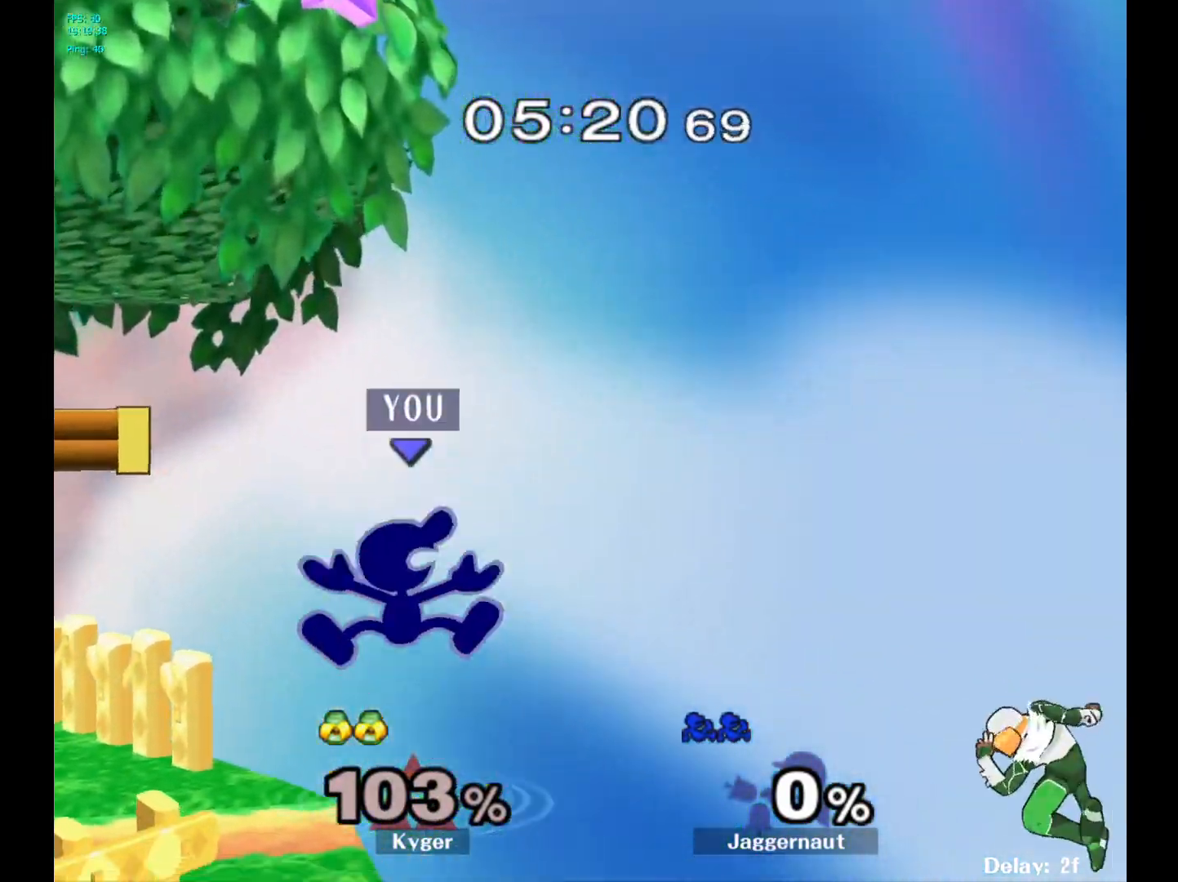
{"buttons": [], "left_stick": "left", "right_stick": "center", "events": [[17, "Y", "up"], [133, "left_stick", "center"], [367, "left_stick", "left"]]}